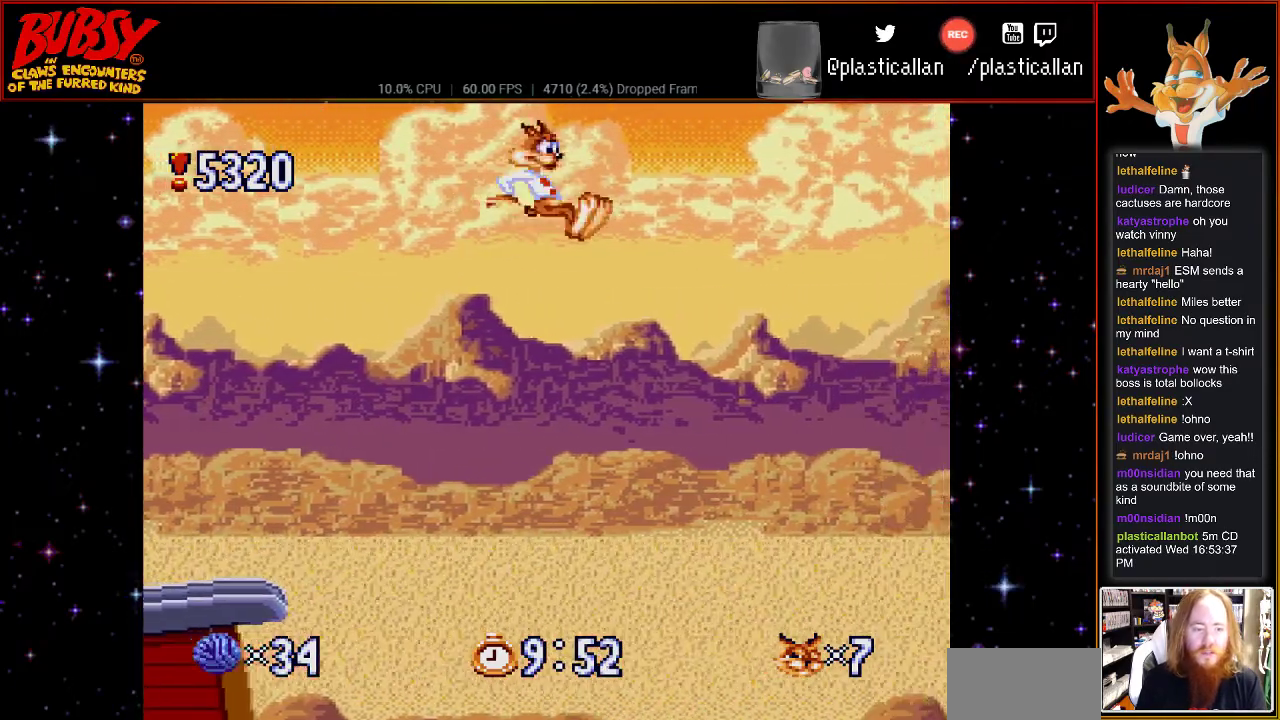
Gameplay with a controller (Nintendo layout); each line is a JSON object with the inputs held at the frame after it. "events" lists button and stick changes between this image and that frame as [ms after this image, input, new state], when the widget could be followed in between. Not read: L1 L3 R1 R3.
{"buttons": ["B", "Y", "DPAD_RIGHT"], "events": [[300, "Y", "down"]]}
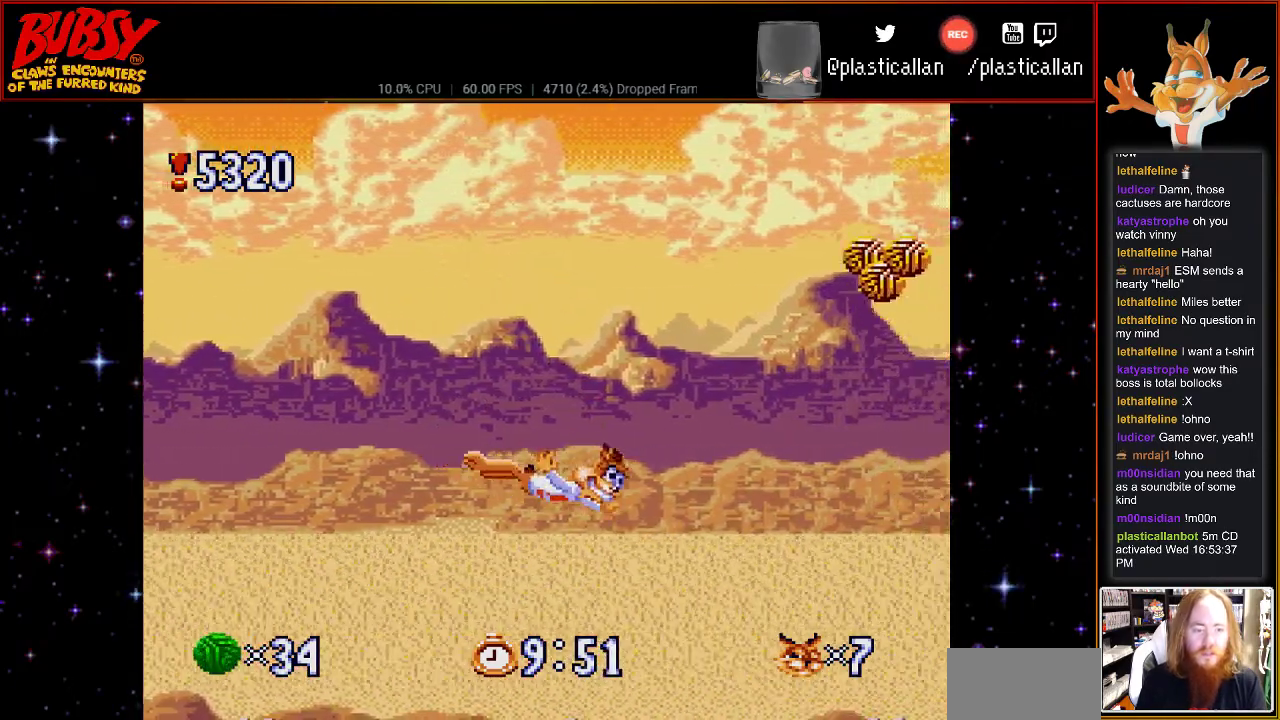
{"buttons": ["B"], "events": [[400, "DPAD_RIGHT", "up"], [500, "Y", "up"]]}
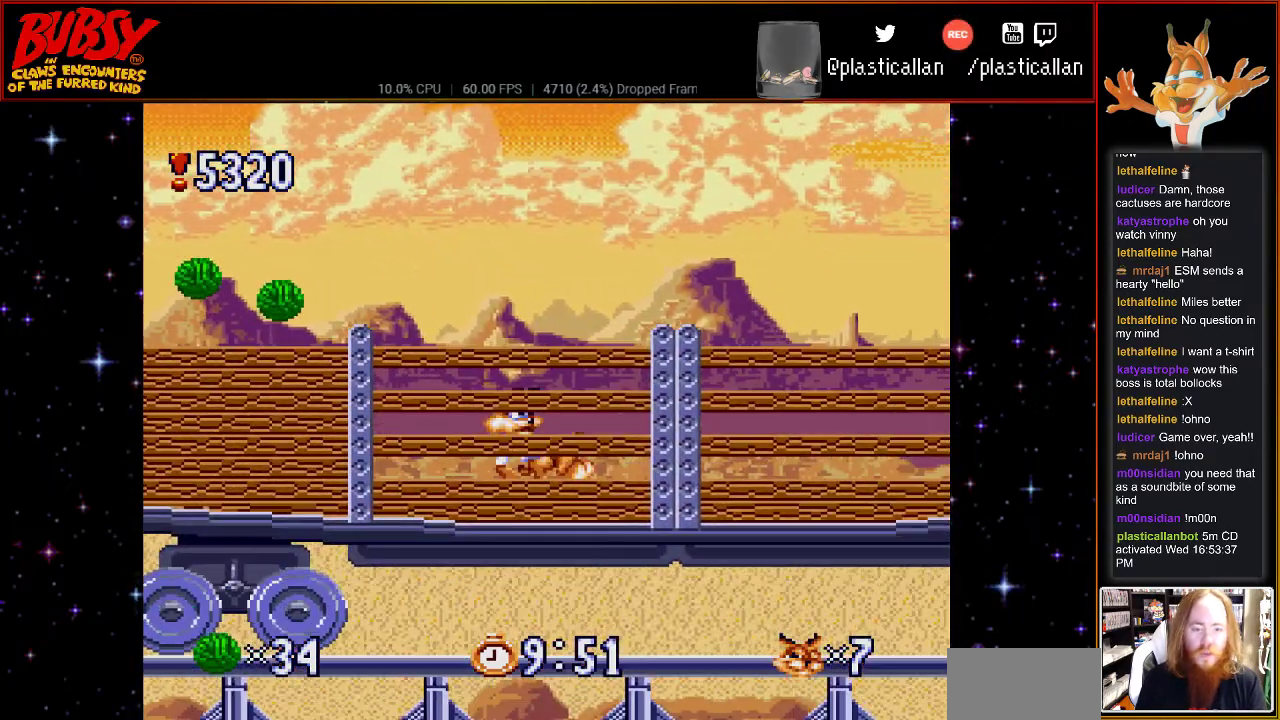
{"buttons": ["DPAD_RIGHT"], "events": [[33, "B", "up"], [83, "B", "down"], [333, "B", "up"], [367, "DPAD_RIGHT", "down"]]}
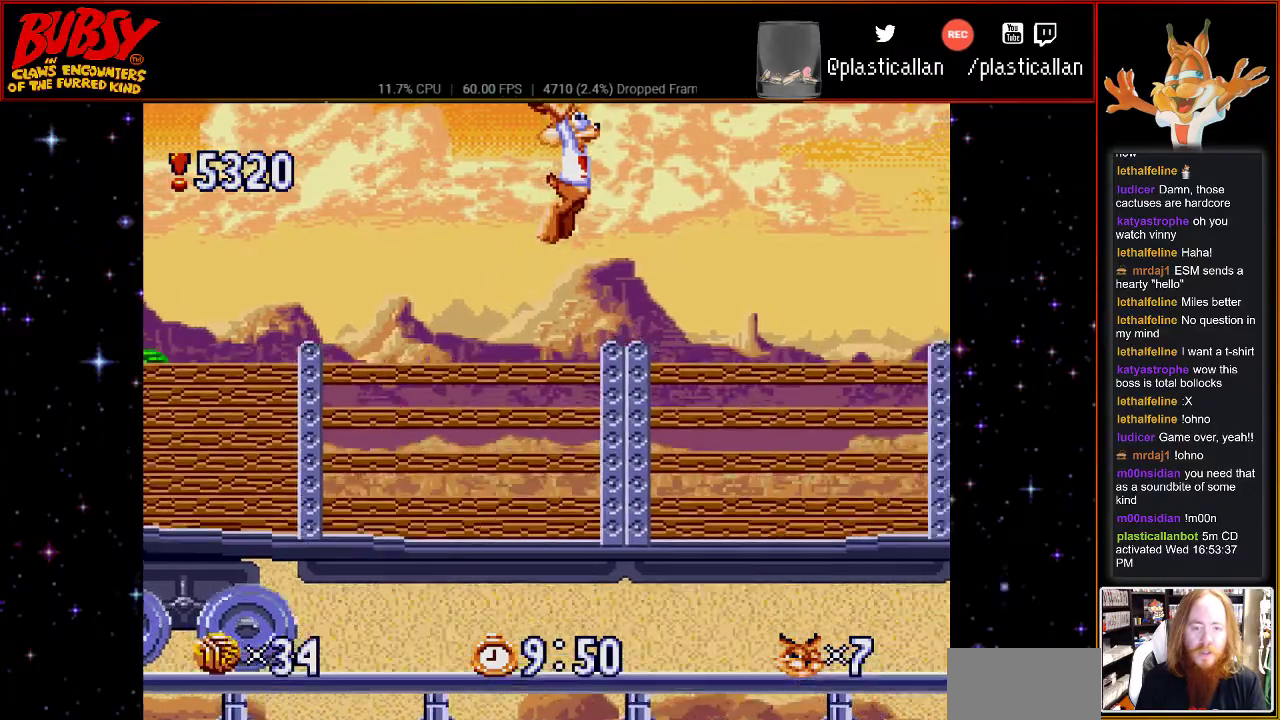
{"buttons": ["B"], "events": [[217, "DPAD_RIGHT", "up"], [467, "B", "down"]]}
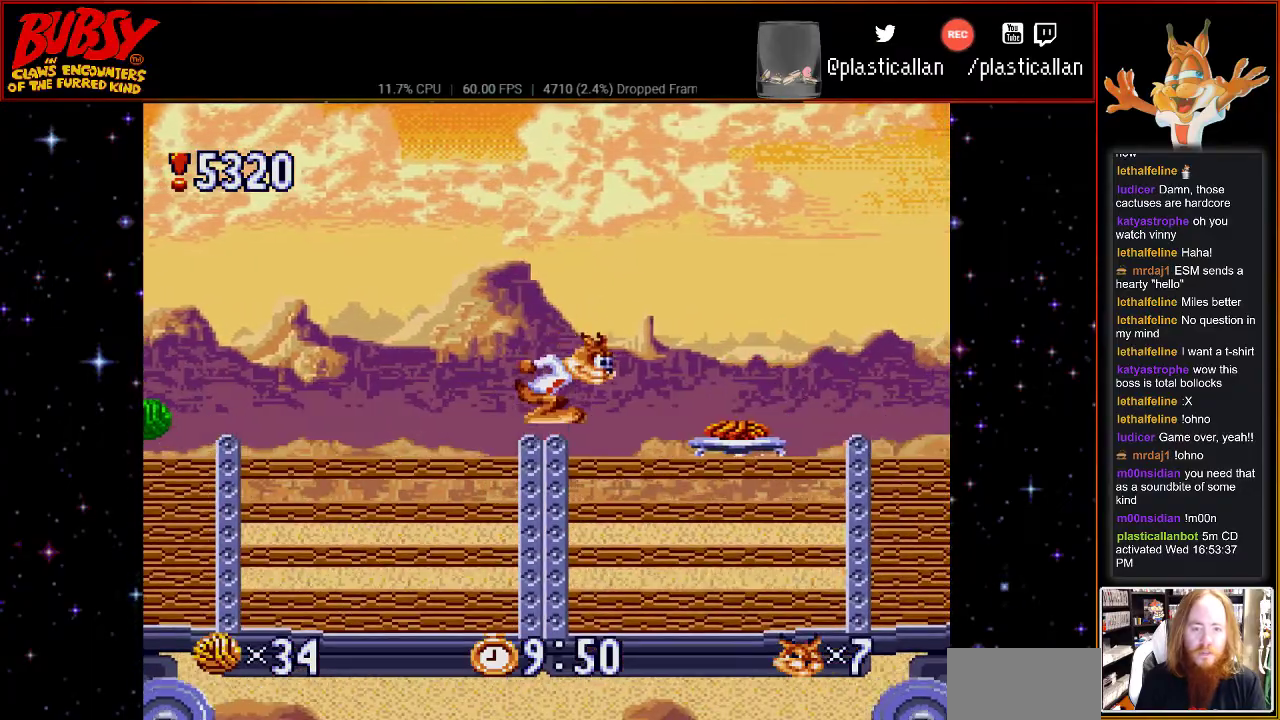
{"buttons": ["B", "DPAD_RIGHT"], "events": [[117, "DPAD_RIGHT", "down"]]}
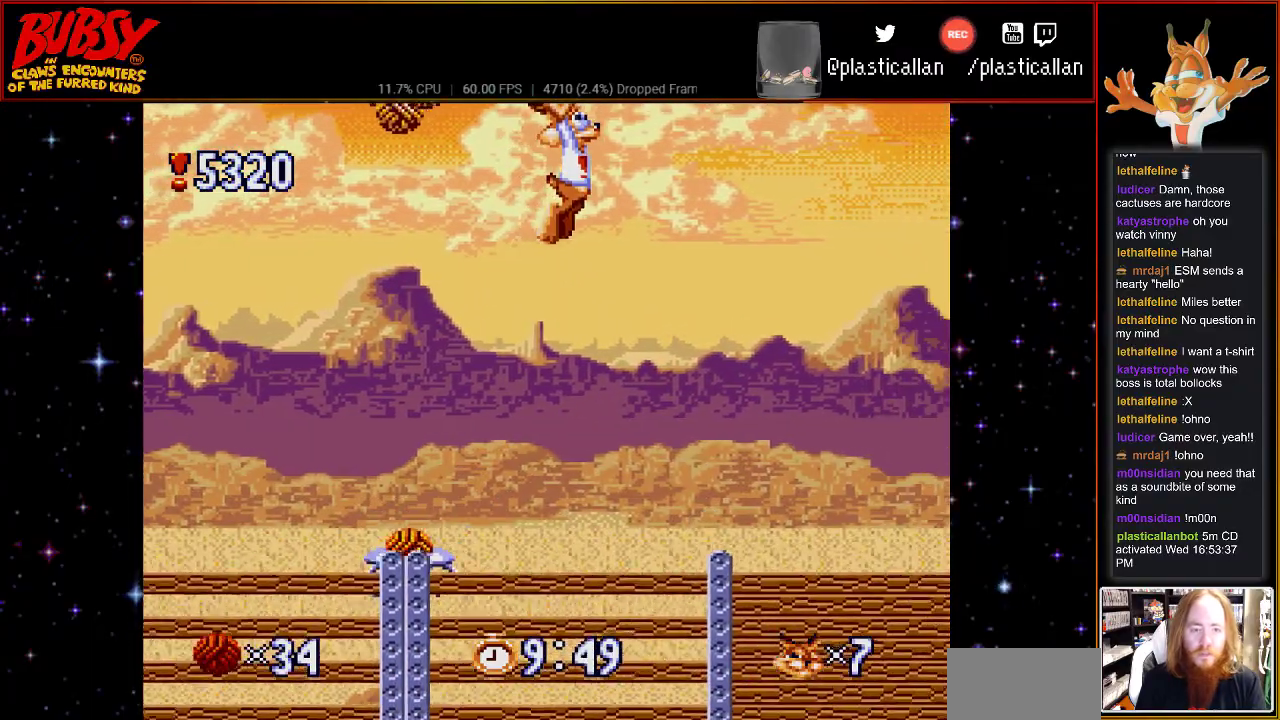
{"buttons": [], "events": [[33, "B", "up"], [433, "DPAD_RIGHT", "up"]]}
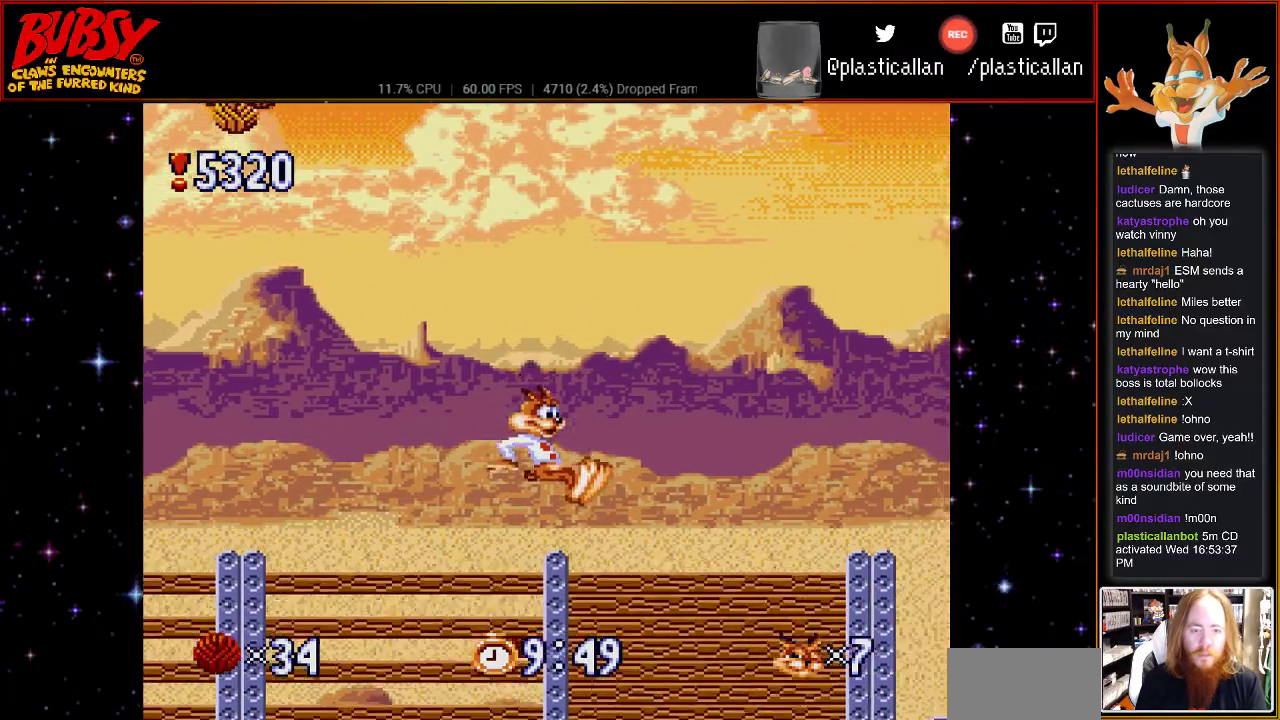
{"buttons": ["B", "DPAD_RIGHT"], "events": [[183, "B", "down"], [183, "DPAD_RIGHT", "down"]]}
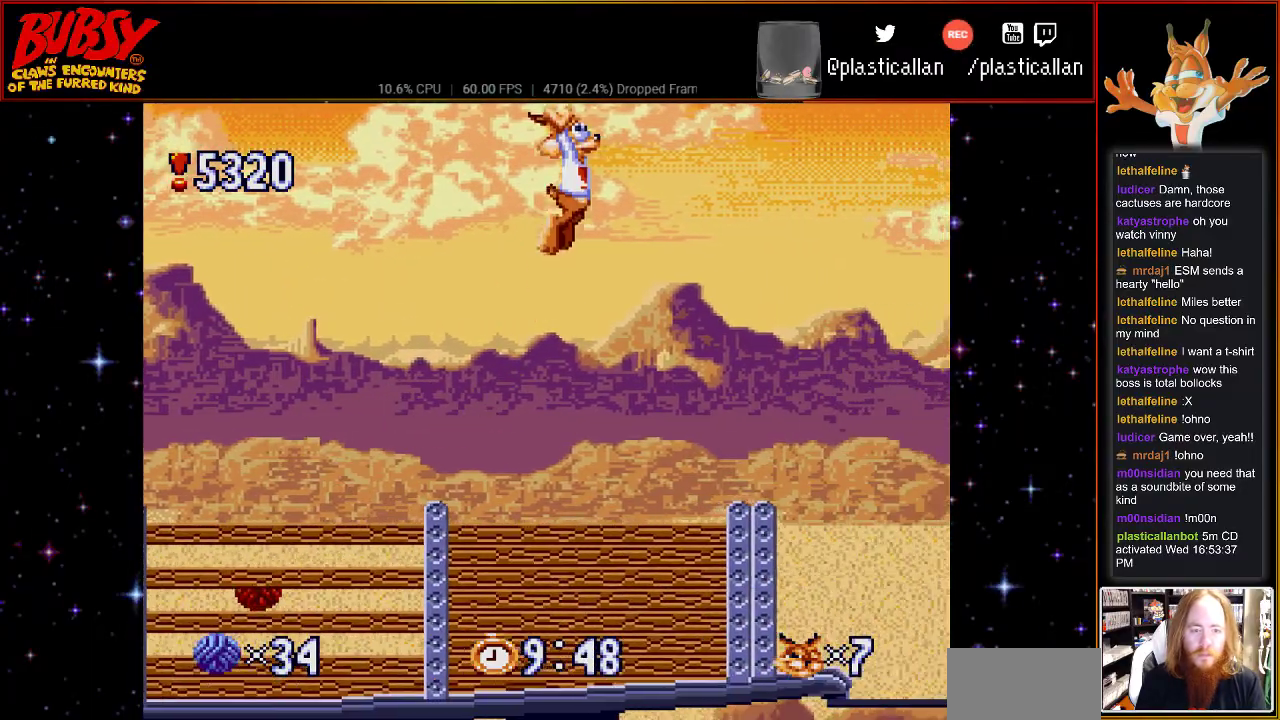
{"buttons": [], "events": [[50, "B", "up"], [500, "DPAD_RIGHT", "up"]]}
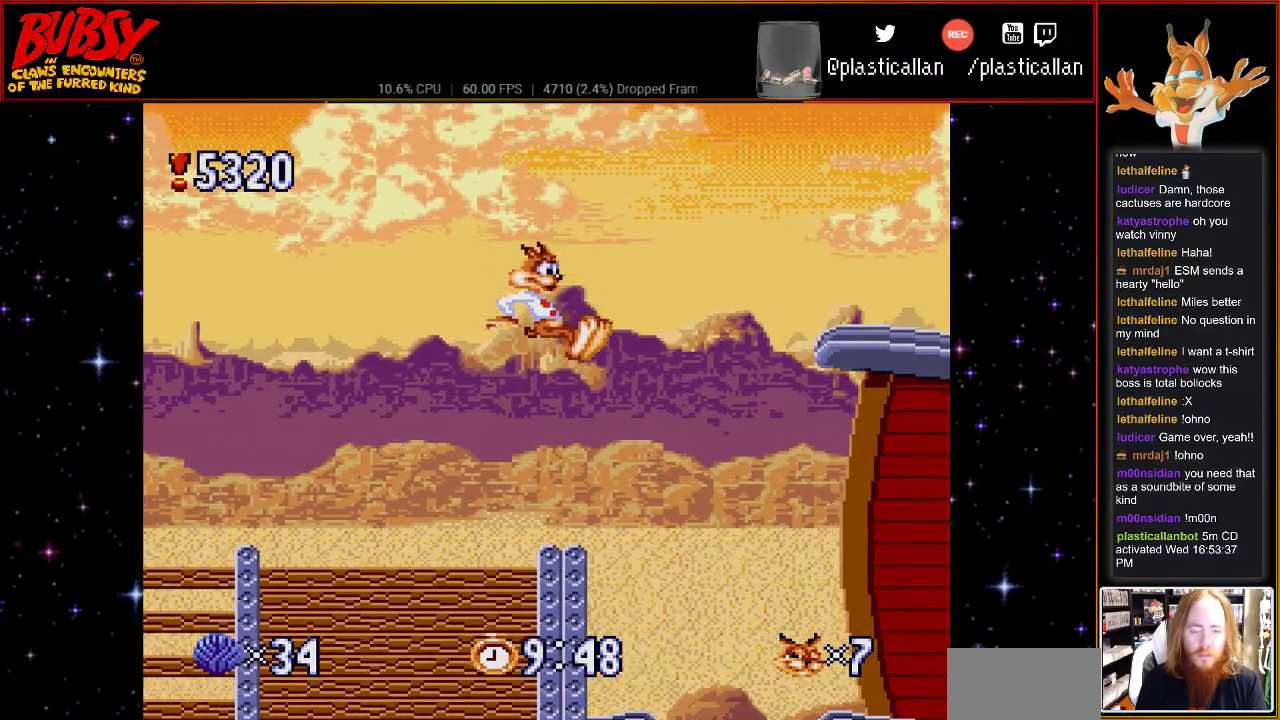
{"buttons": ["B", "DPAD_RIGHT"], "events": [[250, "DPAD_RIGHT", "down"], [333, "B", "down"]]}
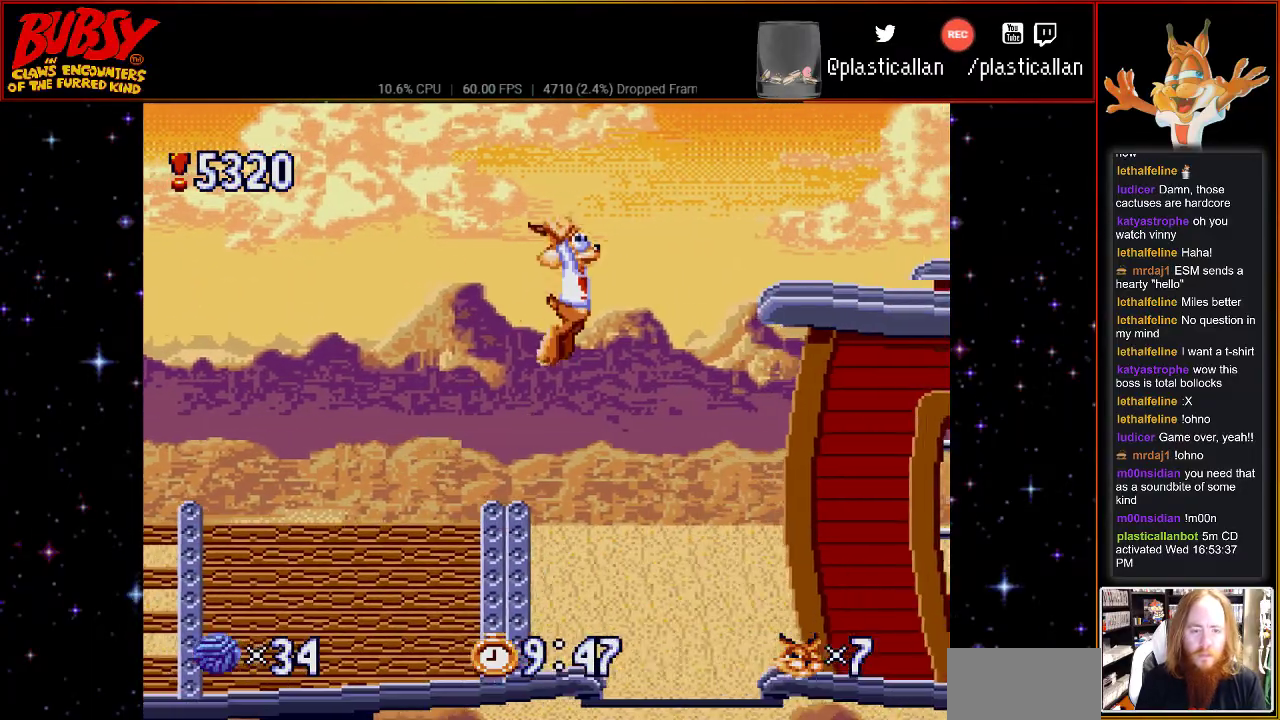
{"buttons": ["B", "DPAD_RIGHT"], "events": []}
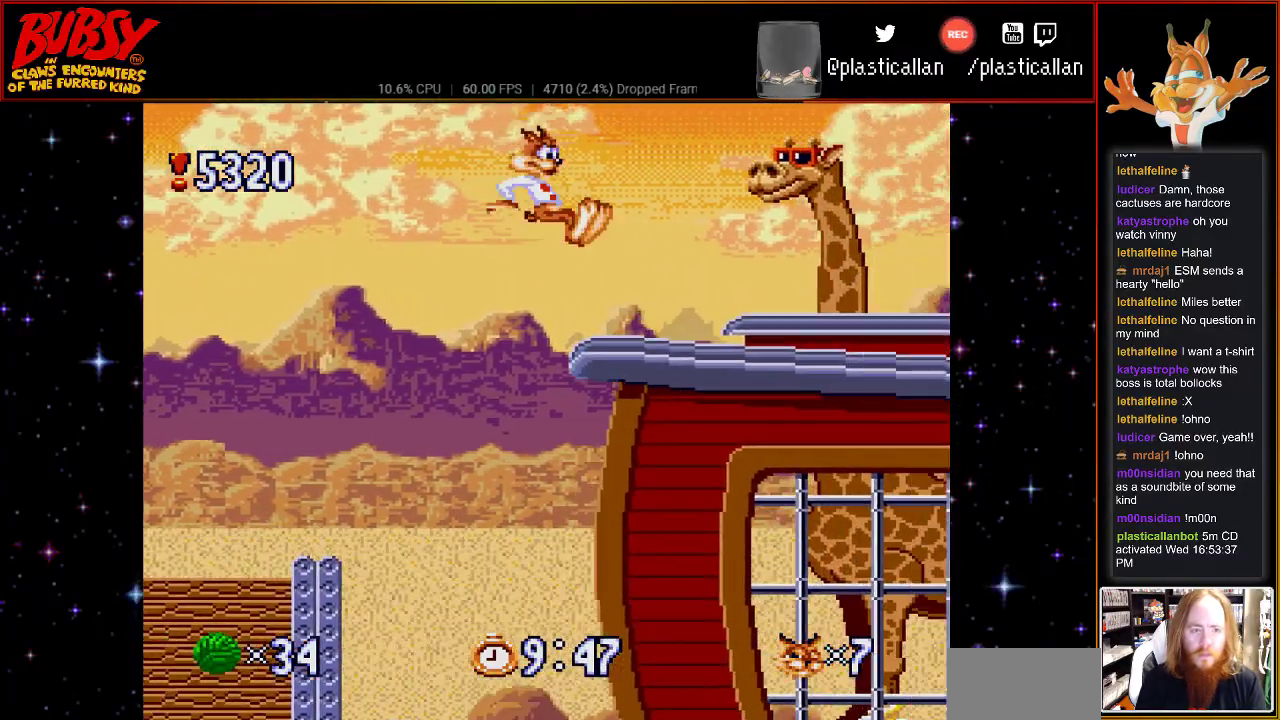
{"buttons": ["B", "DPAD_RIGHT"], "events": [[33, "B", "up"], [150, "DPAD_RIGHT", "up"], [283, "B", "down"], [400, "DPAD_RIGHT", "down"]]}
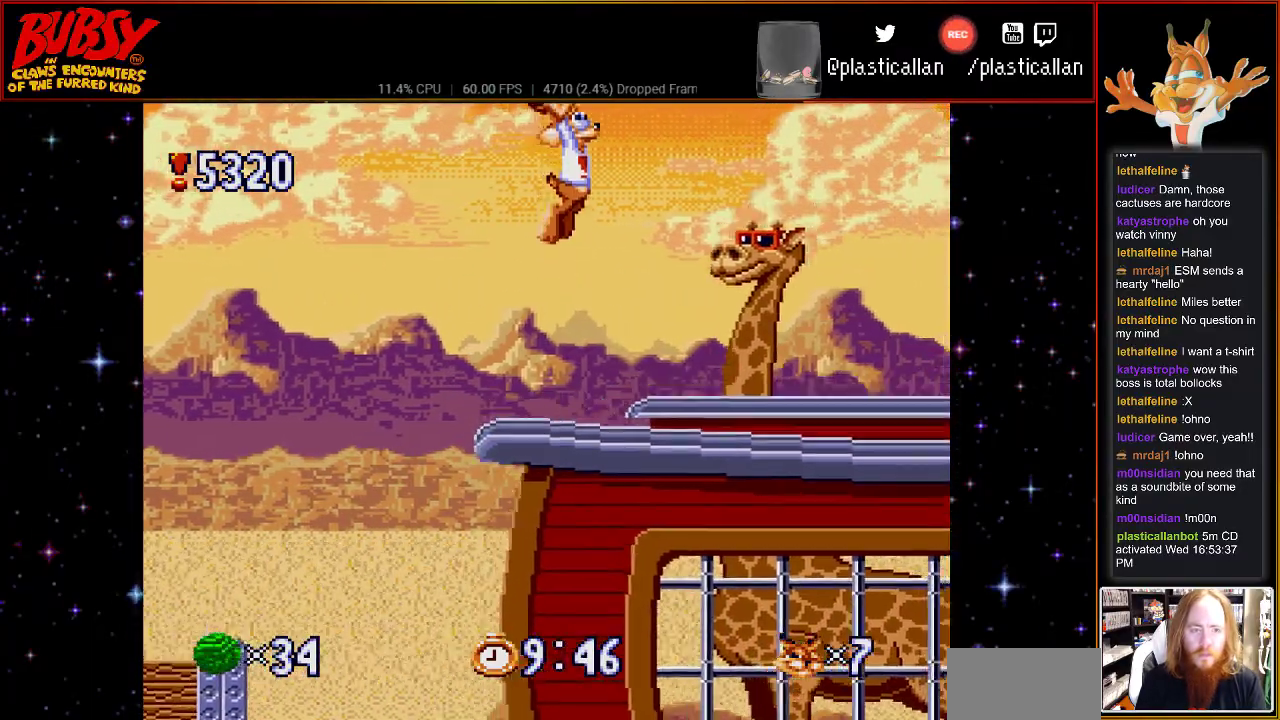
{"buttons": ["B", "Y", "DPAD_RIGHT"], "events": [[283, "Y", "down"]]}
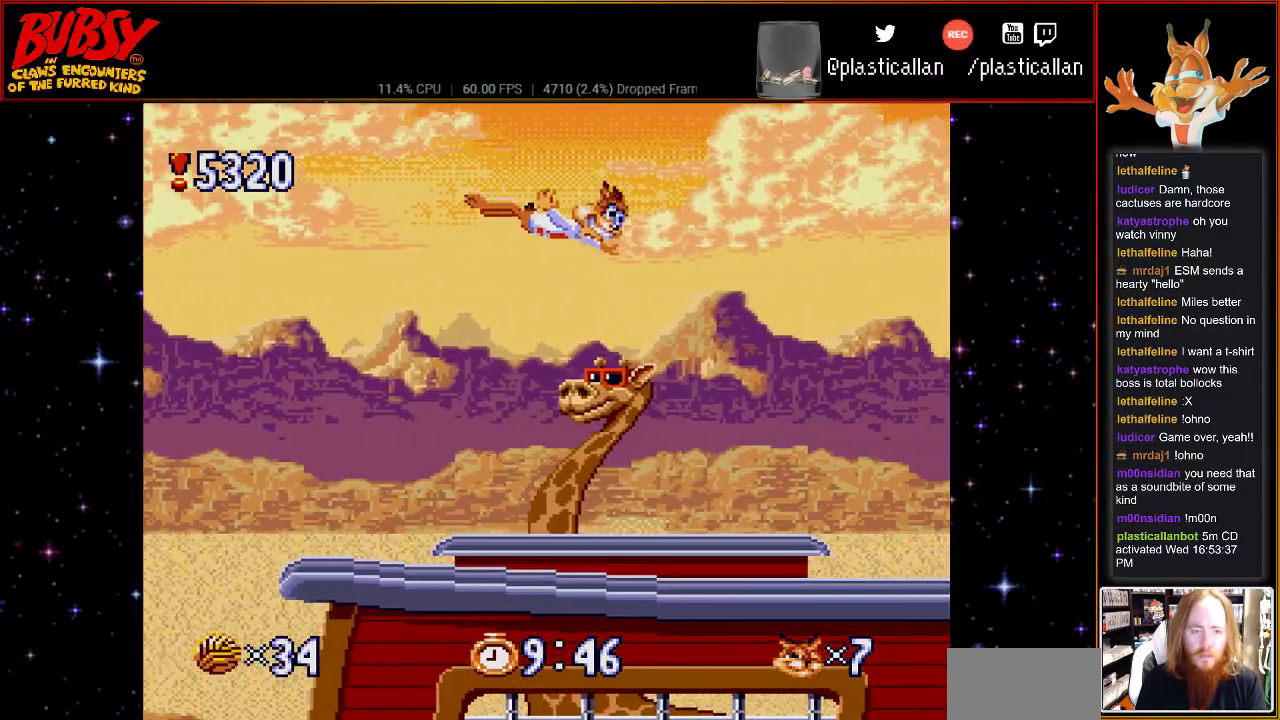
{"buttons": ["B", "Y", "DPAD_RIGHT"], "events": []}
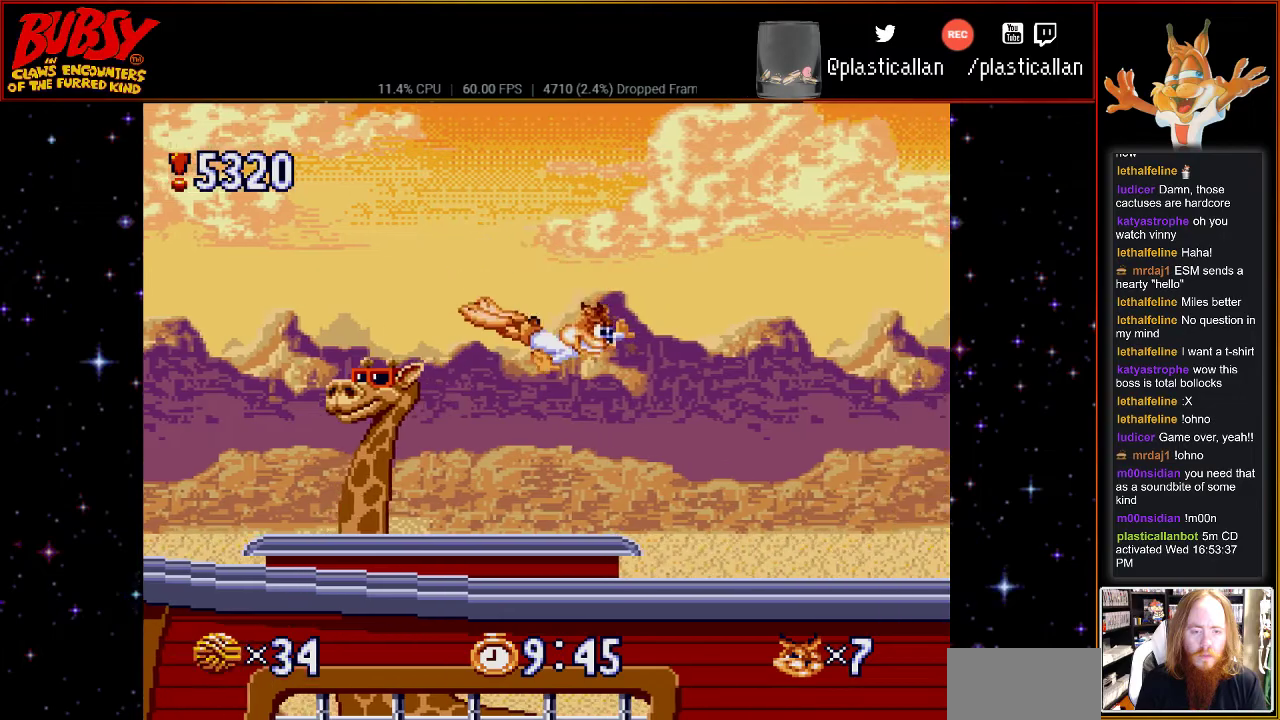
{"buttons": ["DPAD_RIGHT"], "events": [[67, "B", "up"], [67, "Y", "up"], [283, "DPAD_RIGHT", "up"], [500, "DPAD_RIGHT", "down"]]}
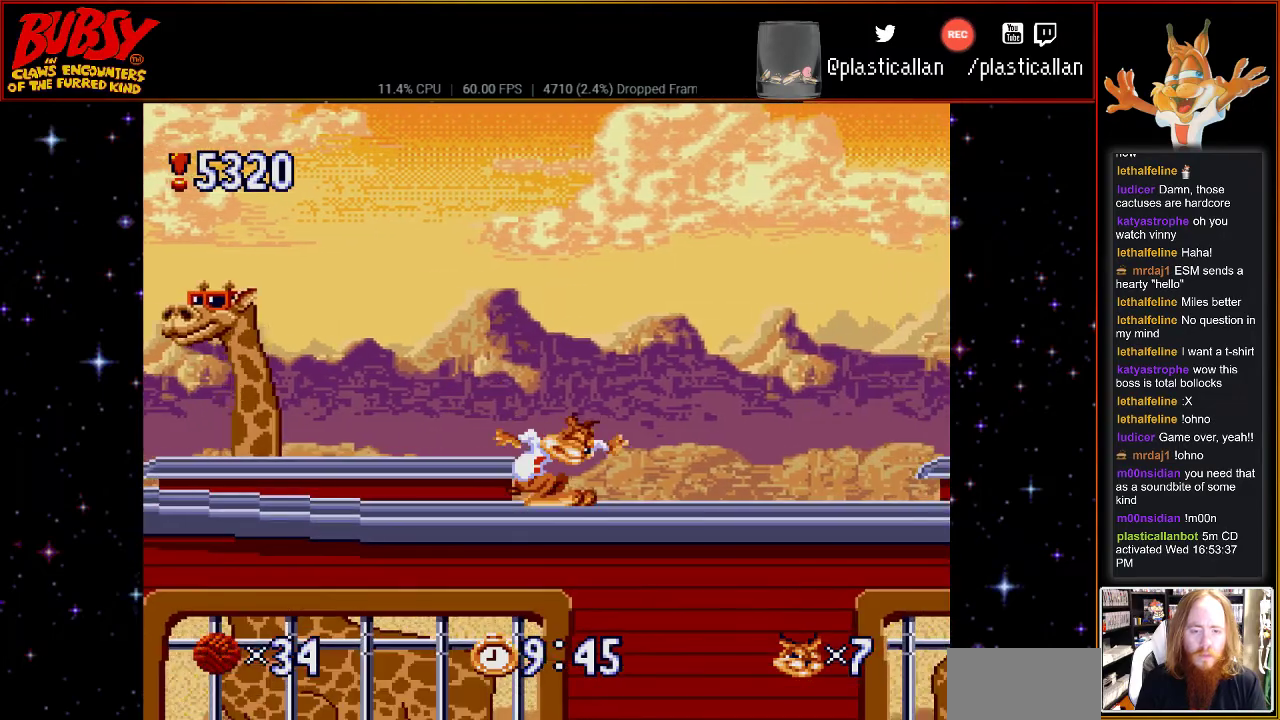
{"buttons": ["B", "DPAD_RIGHT"], "events": [[67, "B", "down"]]}
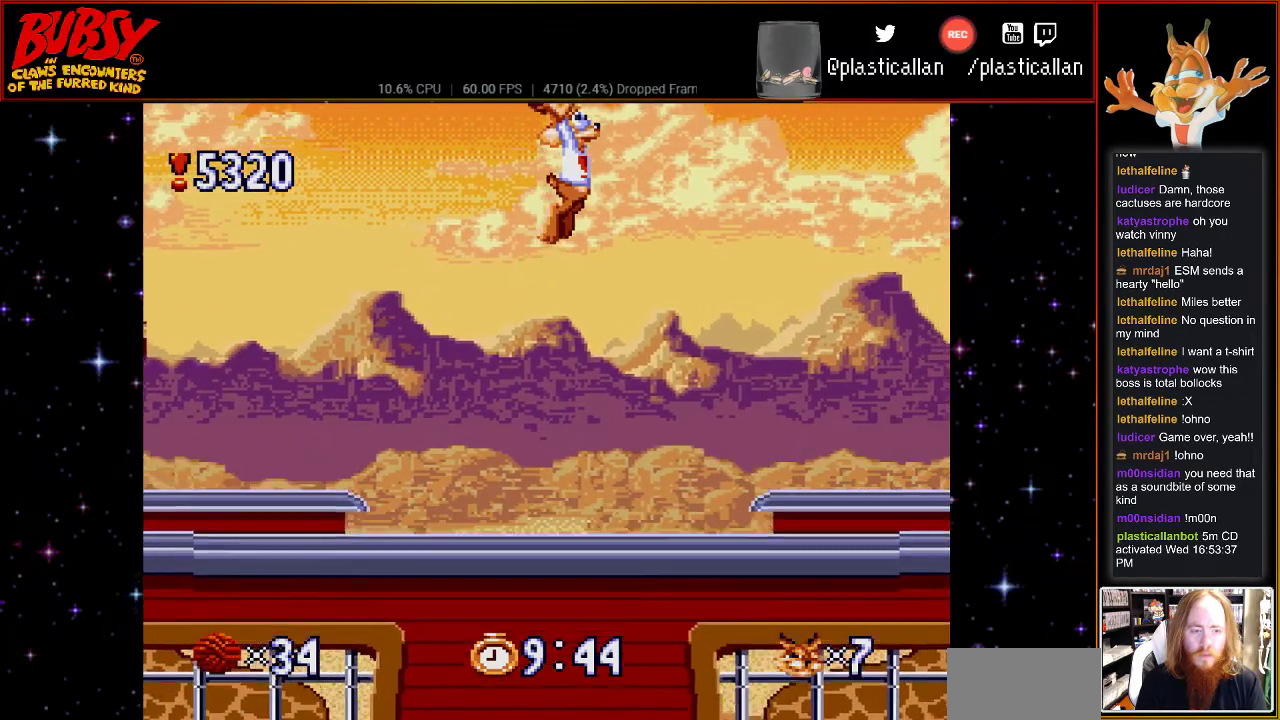
{"buttons": ["DPAD_RIGHT"], "events": [[117, "Y", "down"], [217, "Y", "up"], [250, "B", "up"]]}
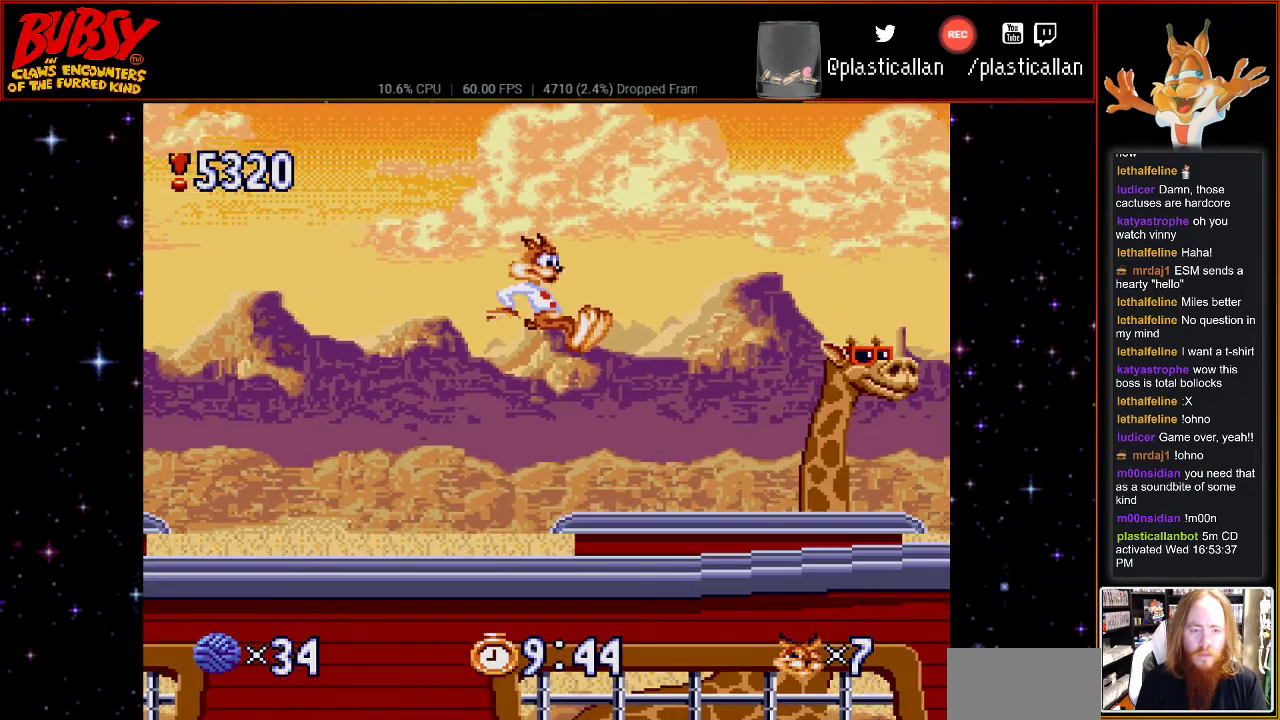
{"buttons": ["B", "DPAD_RIGHT"], "events": [[117, "DPAD_RIGHT", "up"], [350, "B", "down"], [350, "DPAD_RIGHT", "down"]]}
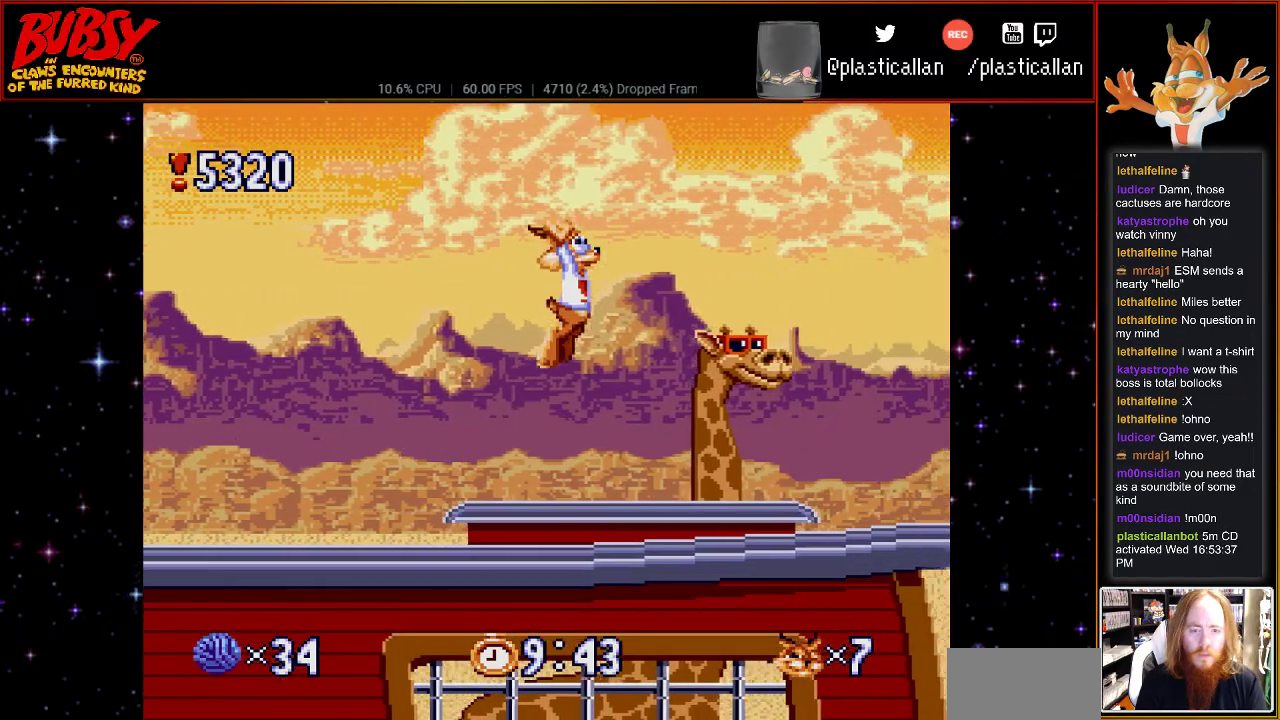
{"buttons": ["B", "DPAD_RIGHT"], "events": []}
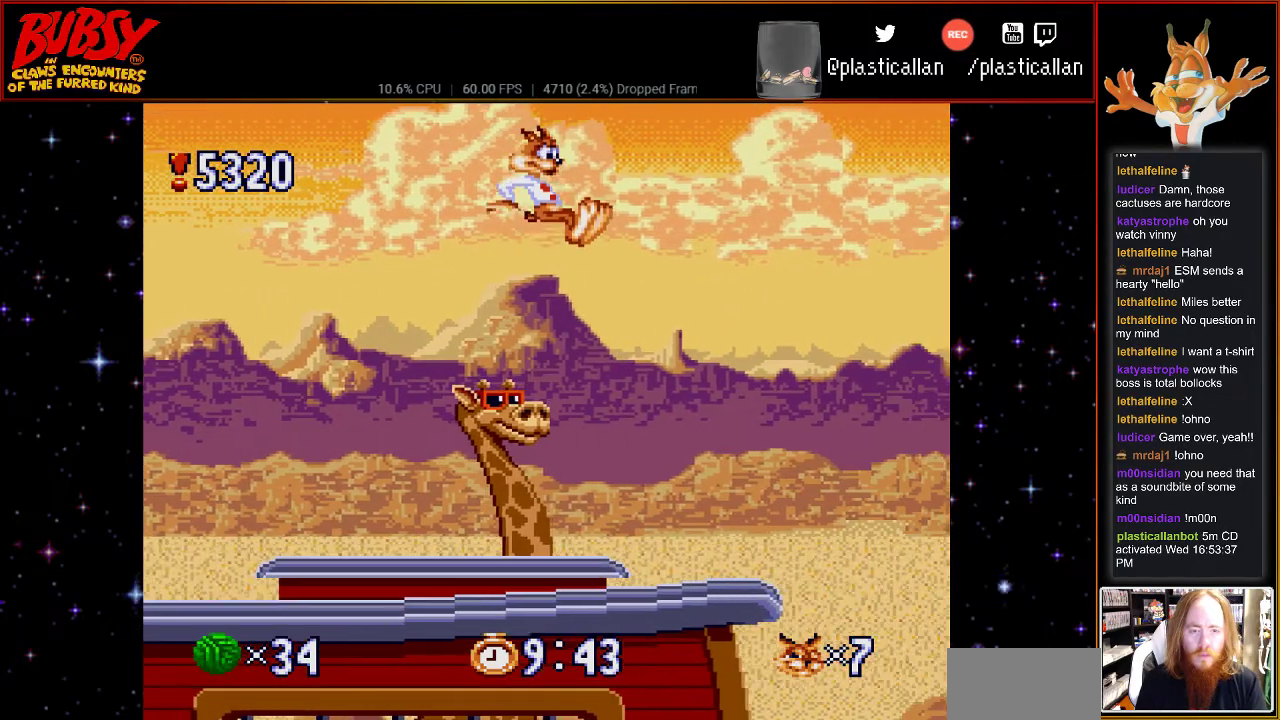
{"buttons": [], "events": [[217, "B", "up"], [433, "DPAD_RIGHT", "up"]]}
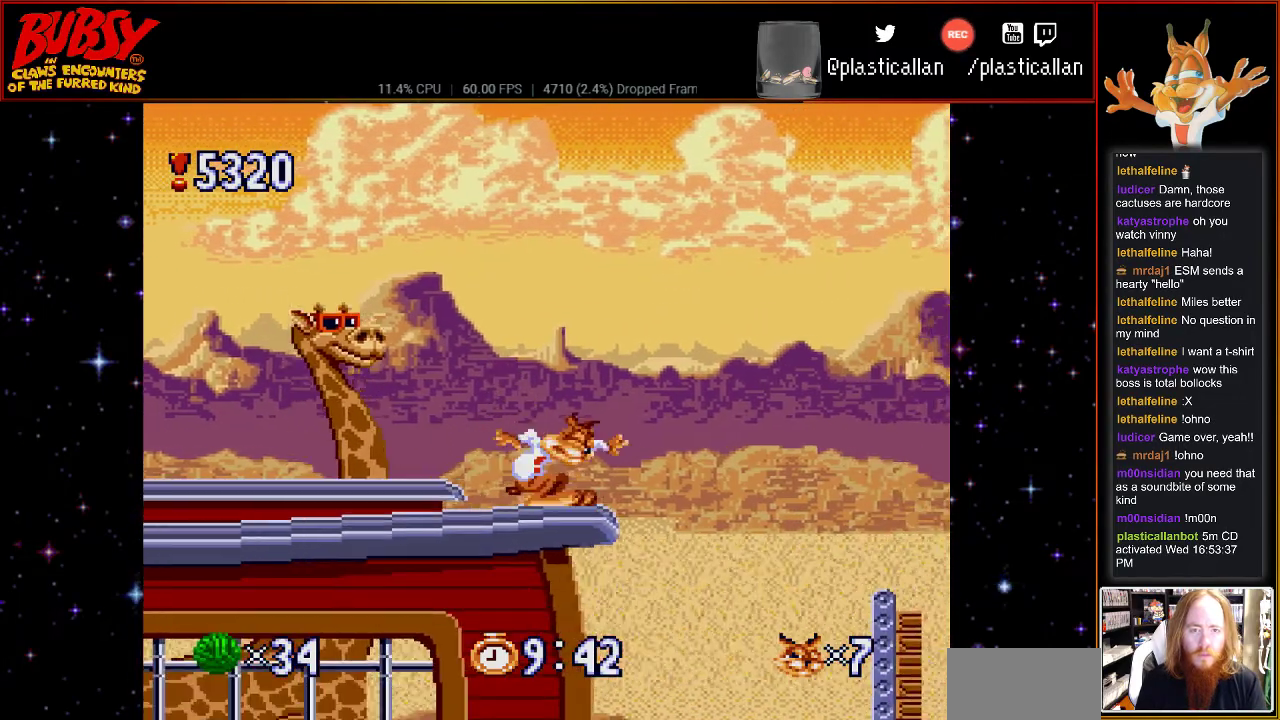
{"buttons": ["B", "DPAD_RIGHT"], "events": [[317, "DPAD_RIGHT", "down"], [467, "B", "down"]]}
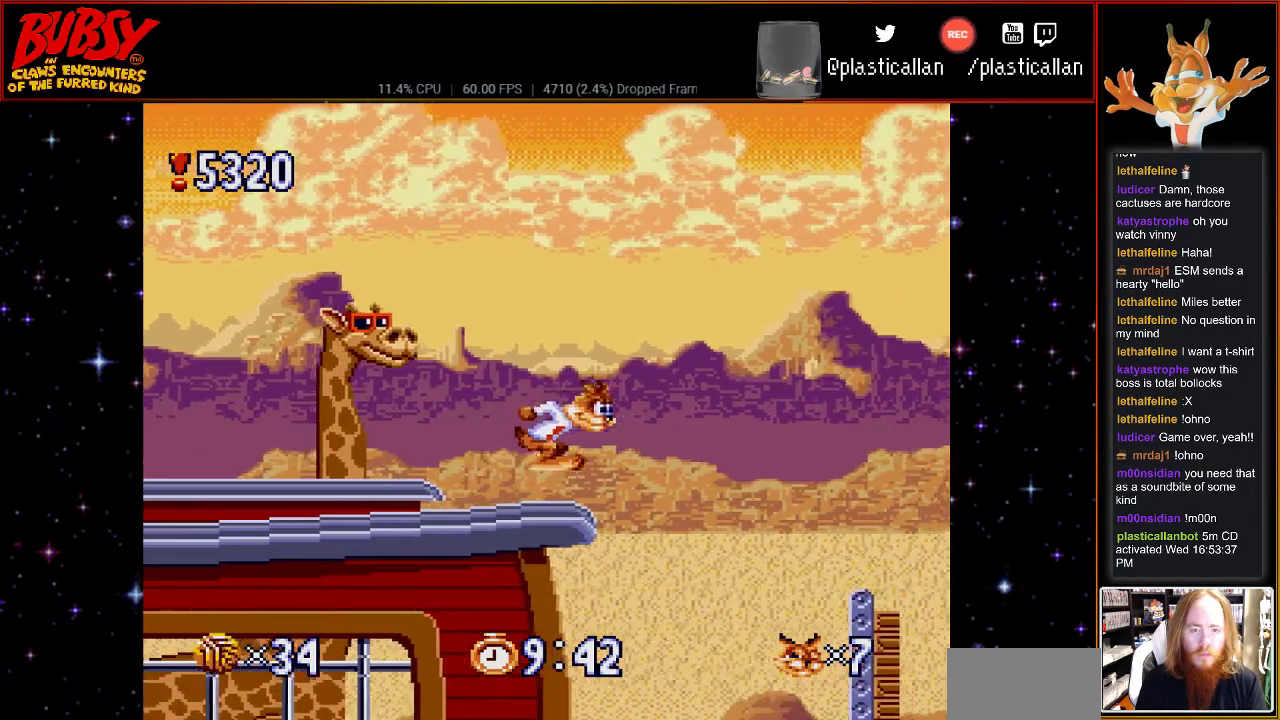
{"buttons": ["DPAD_RIGHT"], "events": [[400, "B", "up"]]}
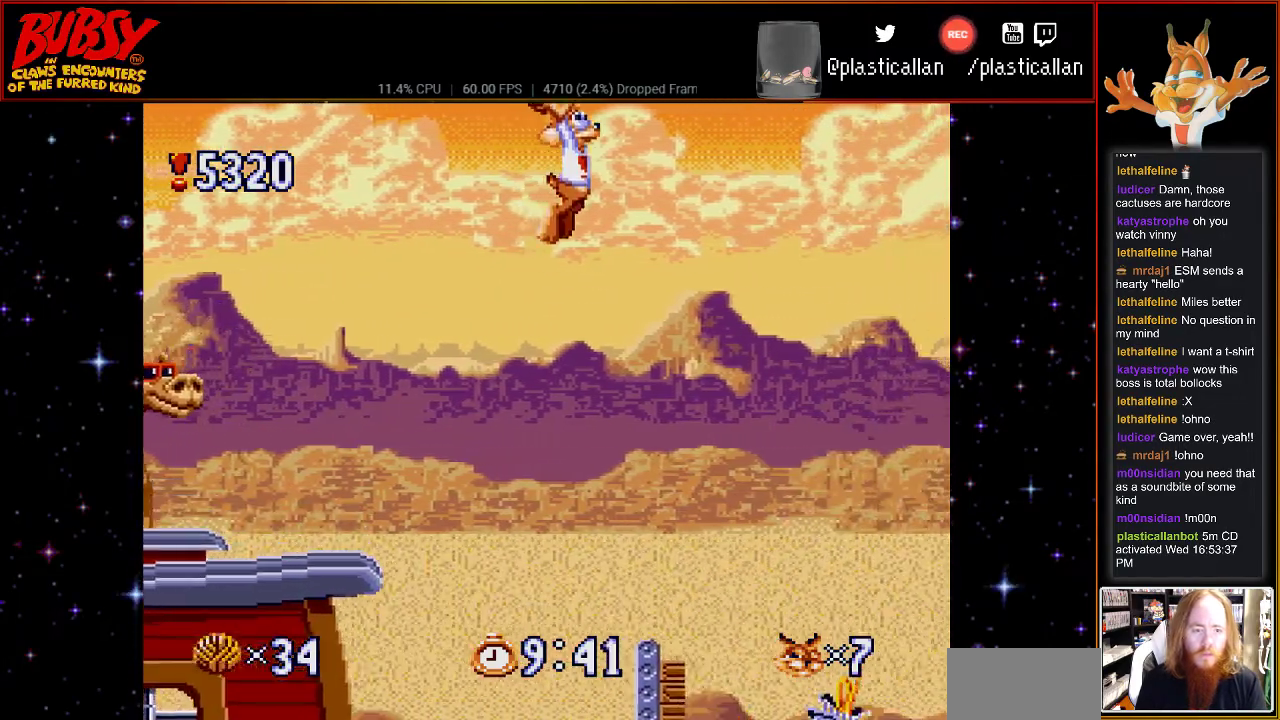
{"buttons": [], "events": [[150, "DPAD_RIGHT", "up"], [300, "DPAD_RIGHT", "down"], [433, "DPAD_RIGHT", "up"]]}
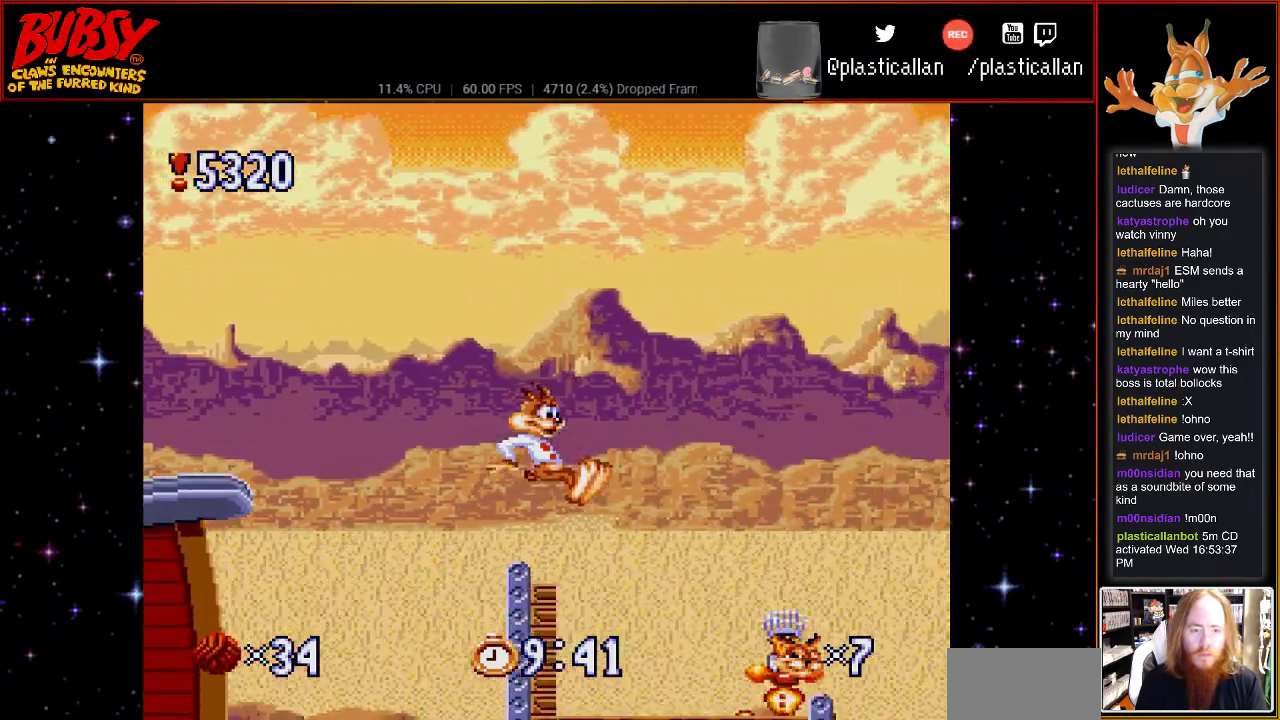
{"buttons": [], "events": [[117, "DPAD_LEFT", "down"], [217, "DPAD_LEFT", "up"]]}
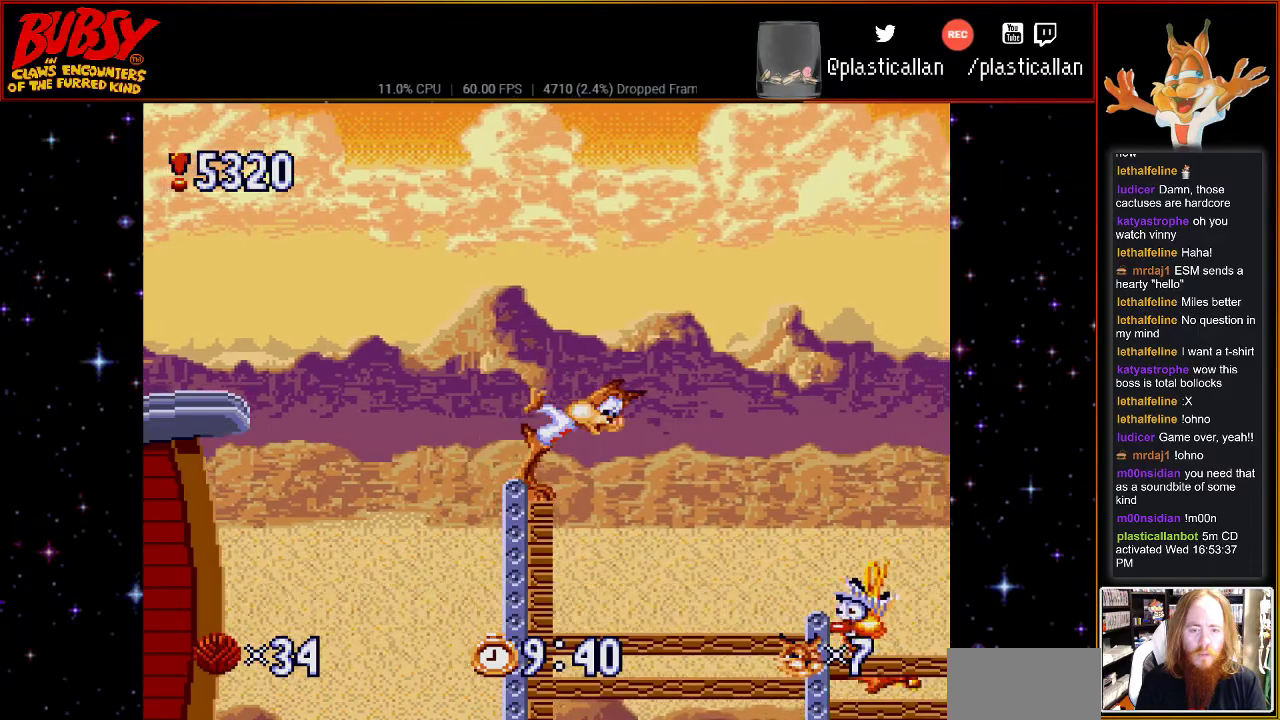
{"buttons": [], "events": [[117, "DPAD_LEFT", "down"], [250, "DPAD_LEFT", "up"]]}
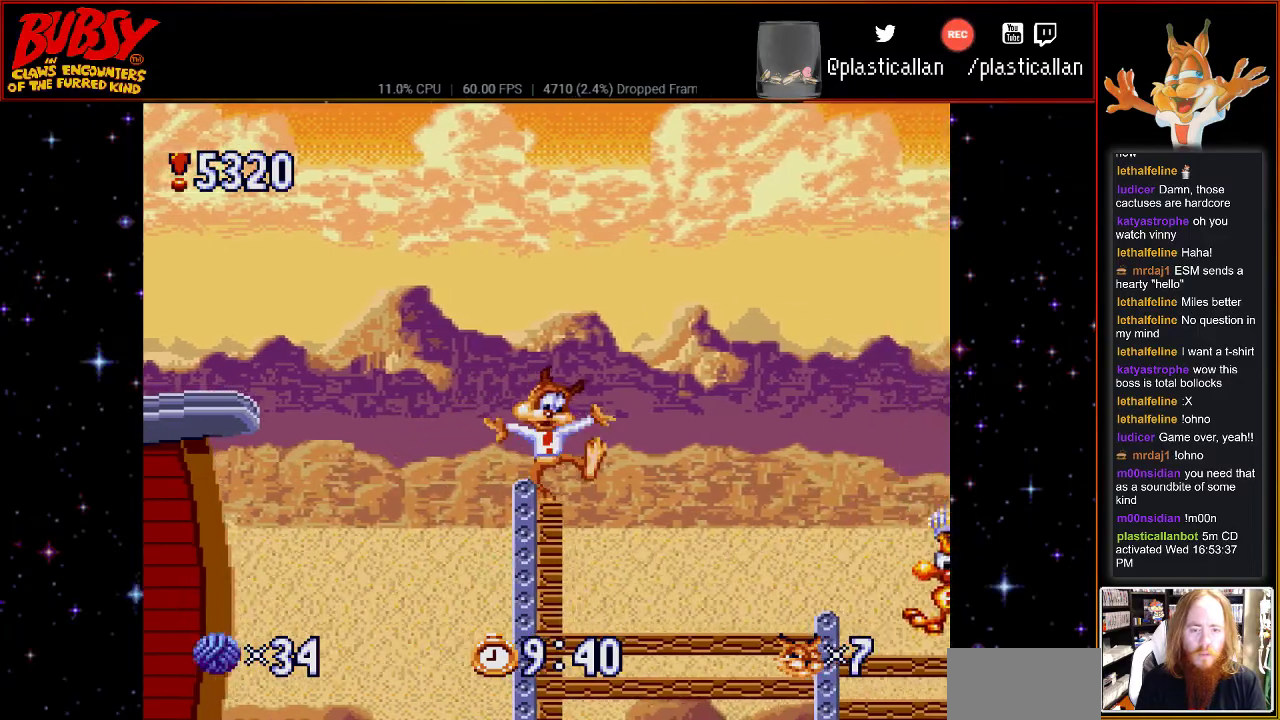
{"buttons": ["B", "DPAD_RIGHT"], "events": [[33, "DPAD_RIGHT", "down"], [150, "B", "down"]]}
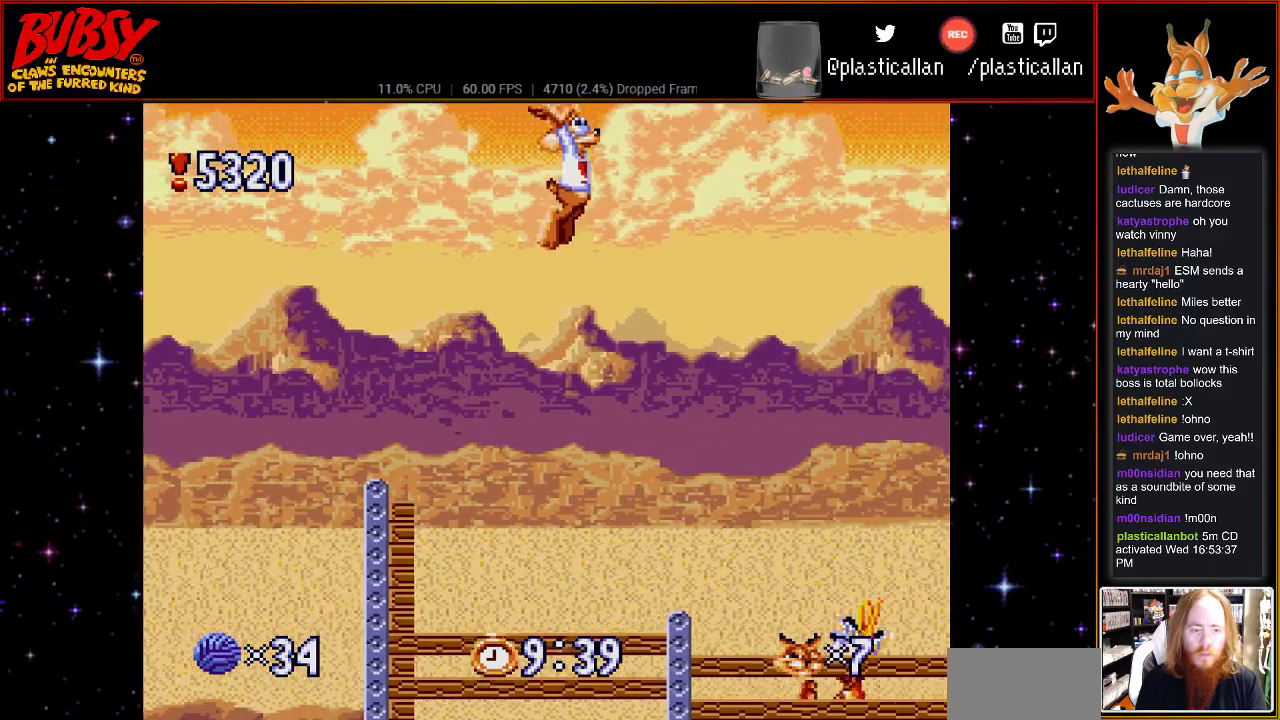
{"buttons": ["B", "Y", "DPAD_RIGHT"], "events": [[217, "Y", "down"]]}
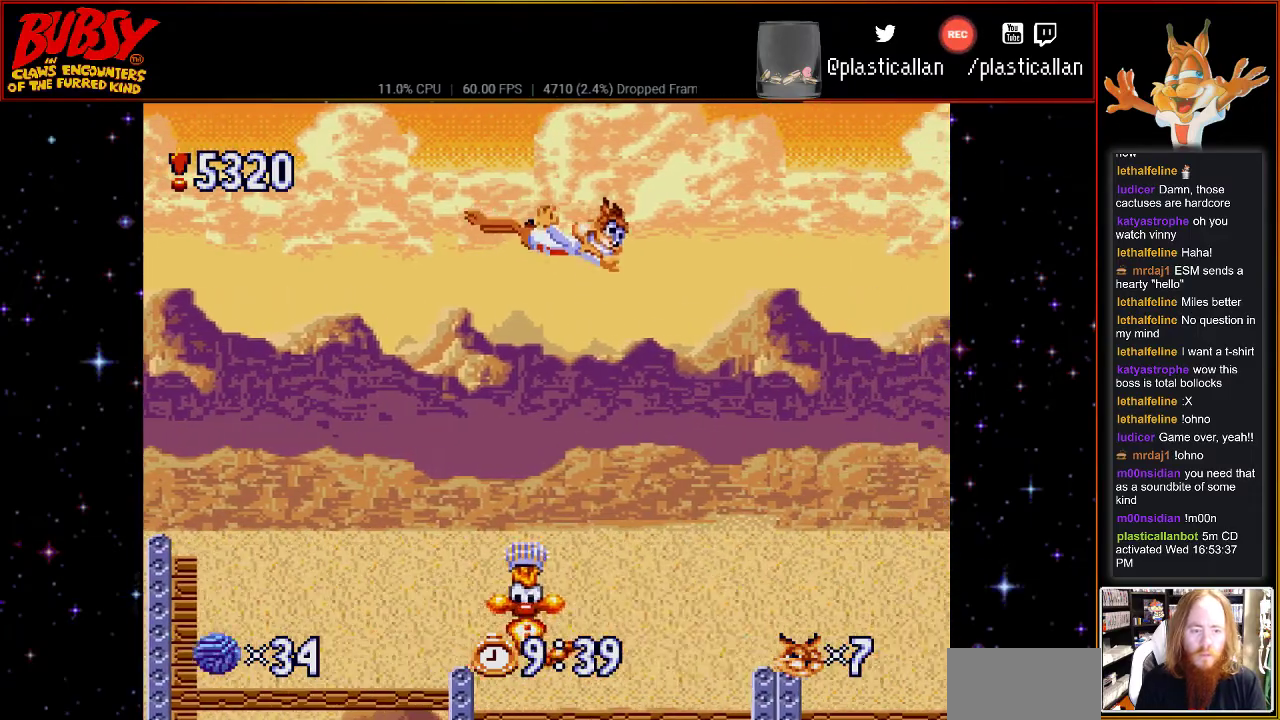
{"buttons": ["DPAD_RIGHT"], "events": [[67, "B", "up"], [67, "Y", "up"]]}
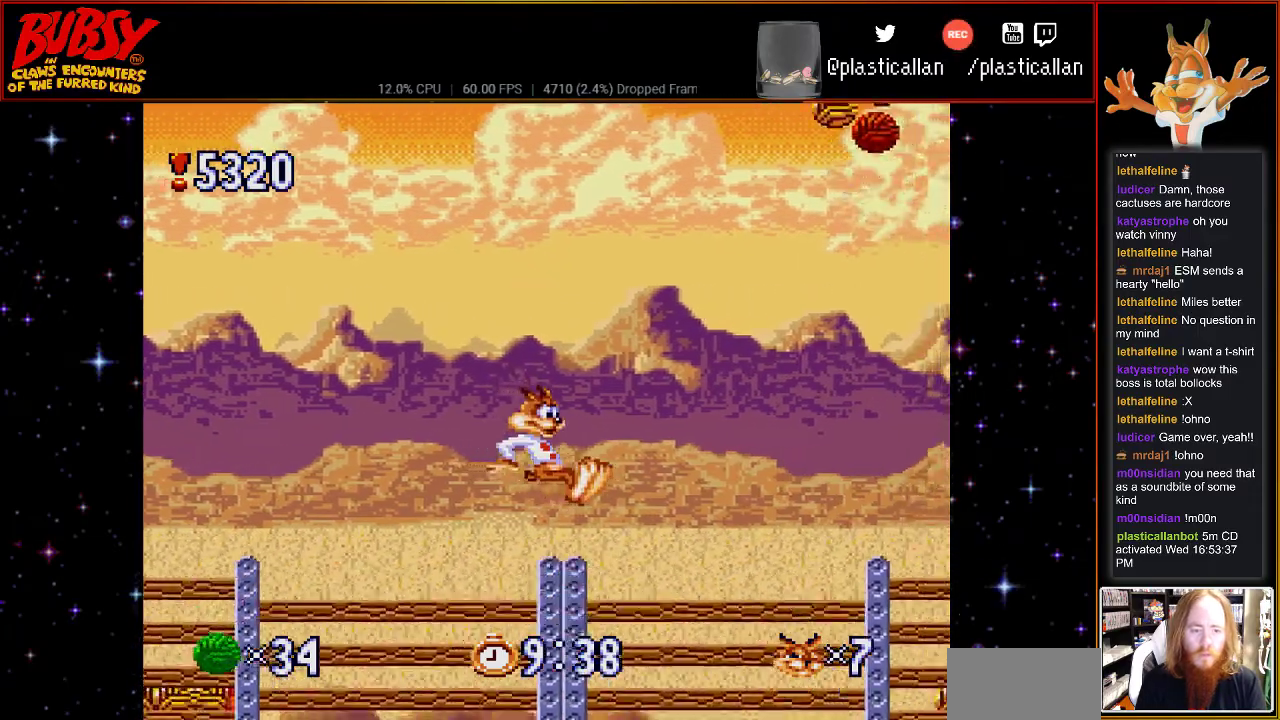
{"buttons": ["B", "DPAD_RIGHT"], "events": [[33, "DPAD_RIGHT", "up"], [333, "B", "down"], [400, "DPAD_RIGHT", "down"]]}
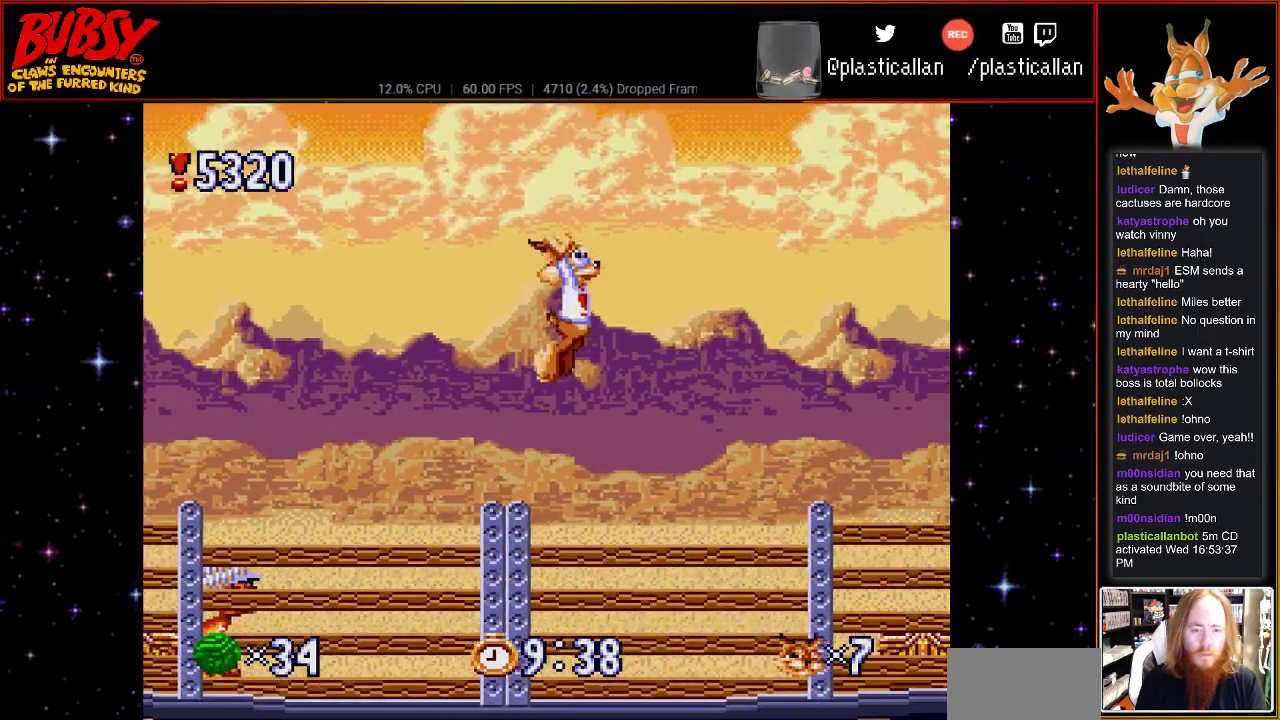
{"buttons": ["DPAD_RIGHT"], "events": [[300, "B", "up"]]}
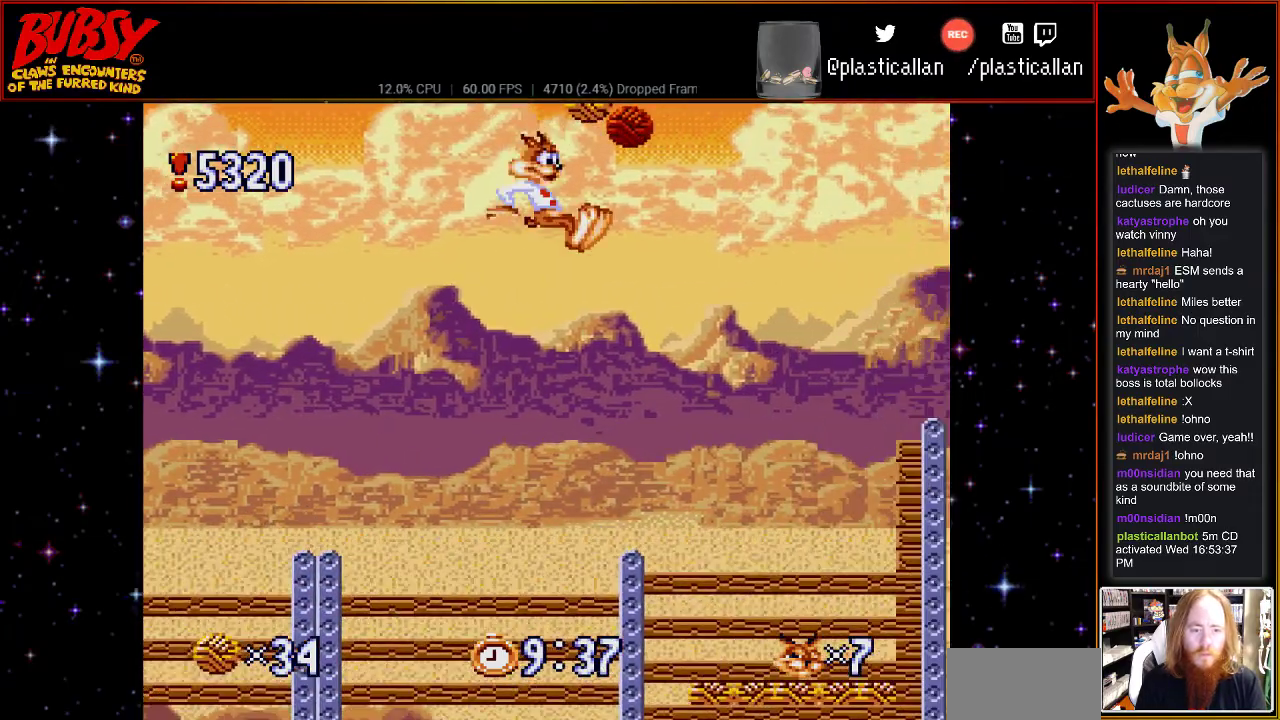
{"buttons": [], "events": [[217, "DPAD_RIGHT", "up"]]}